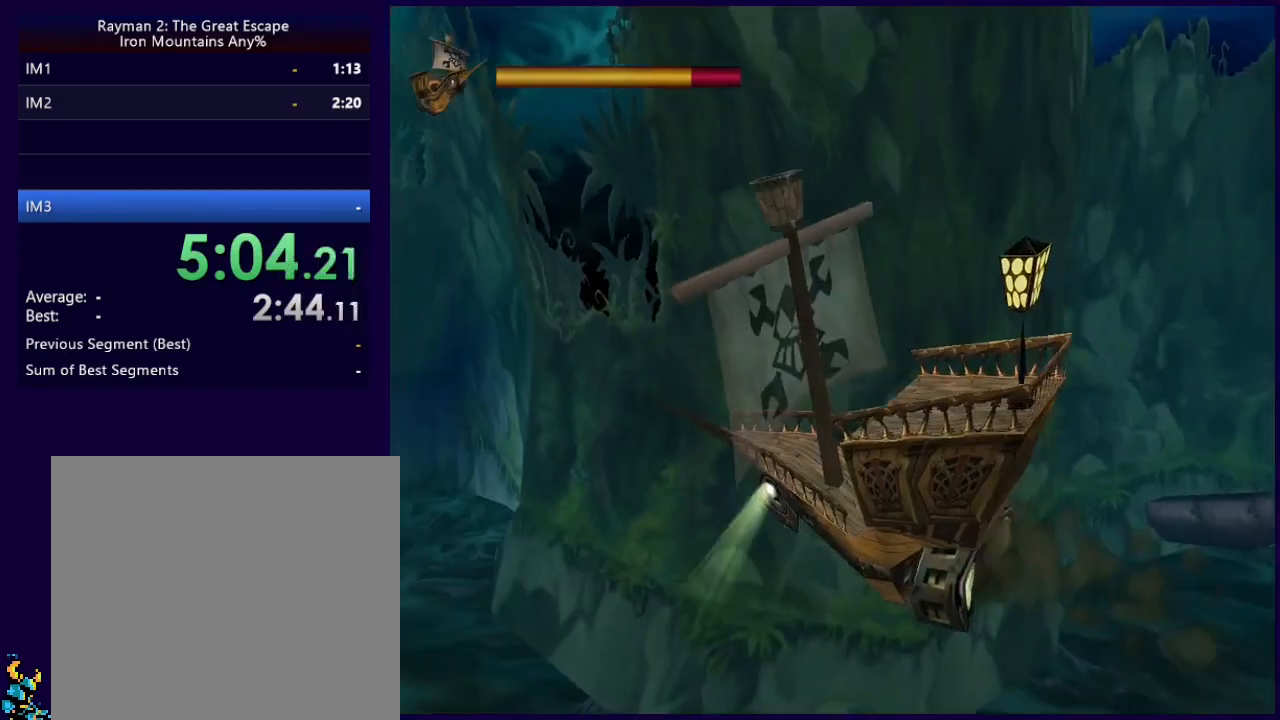
Gameplay with a controller (Xbox layout); each line is a JSON object with the inputs held at the frame after it. "events" lists button and stick changes between this image and that frame as [ms after this image, input, new state], when the widget could be followed in between. Not read: right_stick.
{"buttons": [], "left_stick": "center", "events": [[50, "left_stick", "left"], [367, "left_stick", "center"]]}
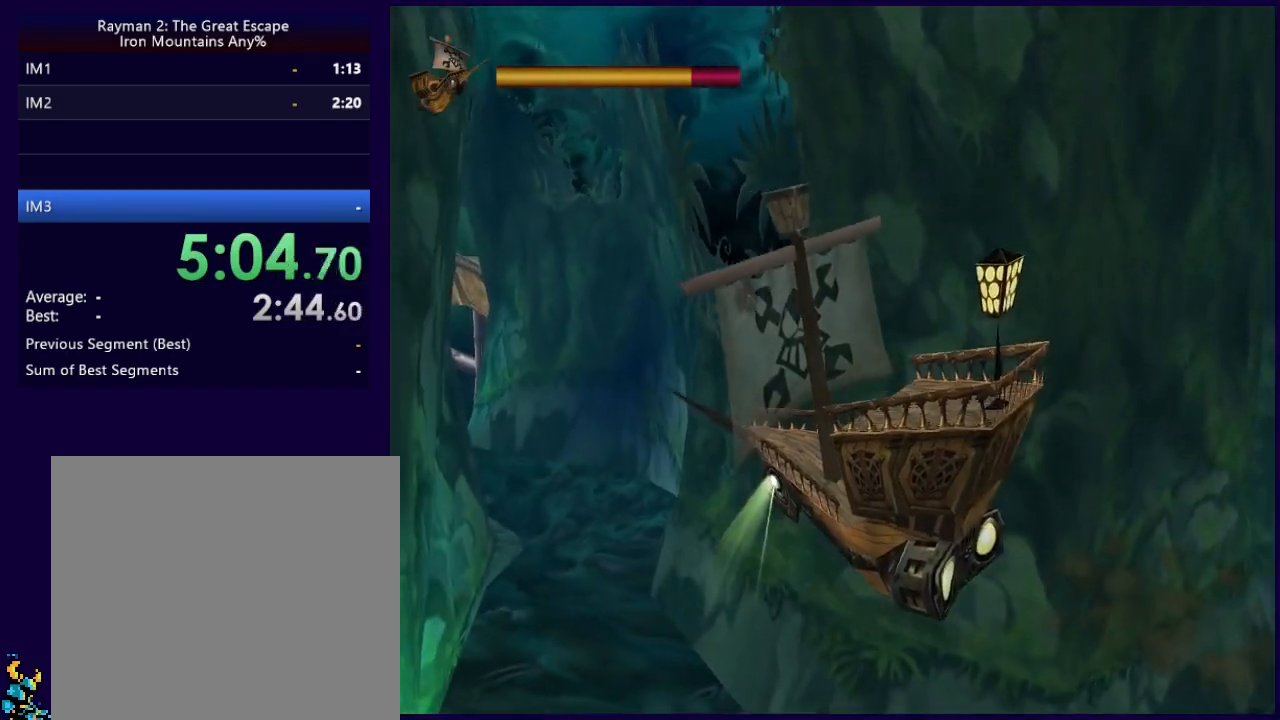
{"buttons": [], "left_stick": "center", "events": [[300, "left_stick", "right"], [467, "left_stick", "center"]]}
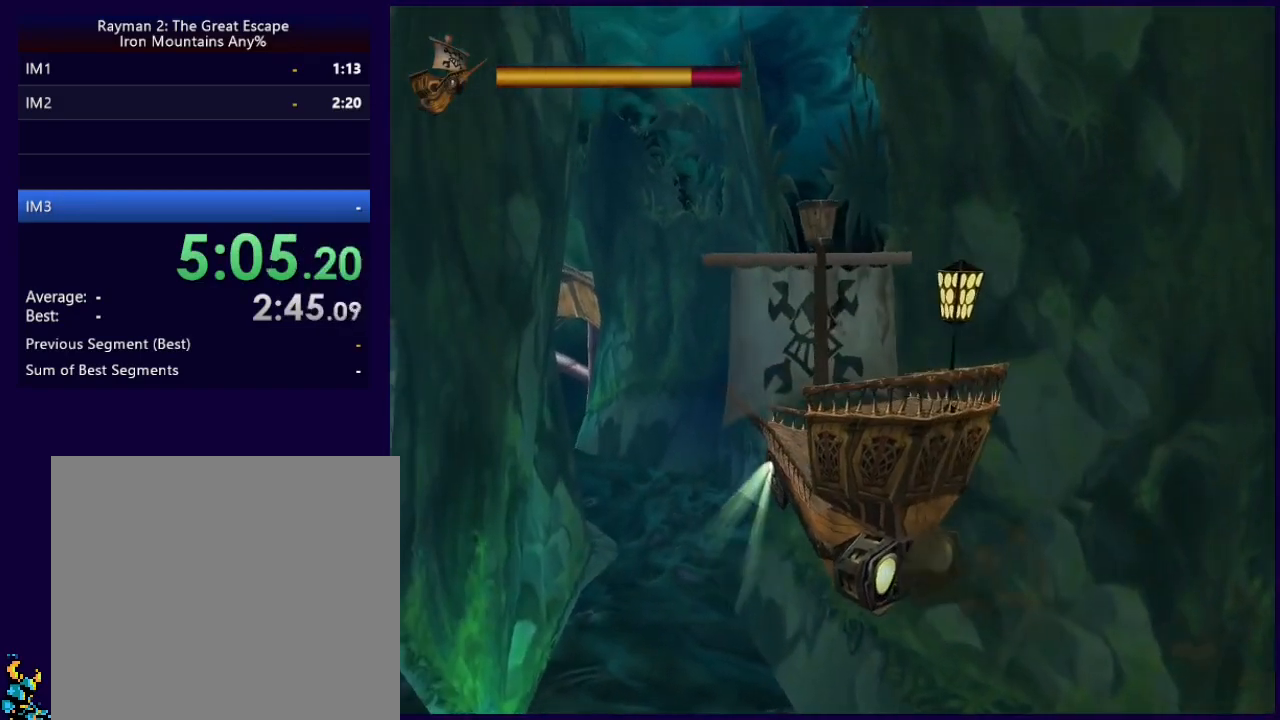
{"buttons": ["X"], "left_stick": "right", "events": [[117, "X", "down"], [433, "left_stick", "right"]]}
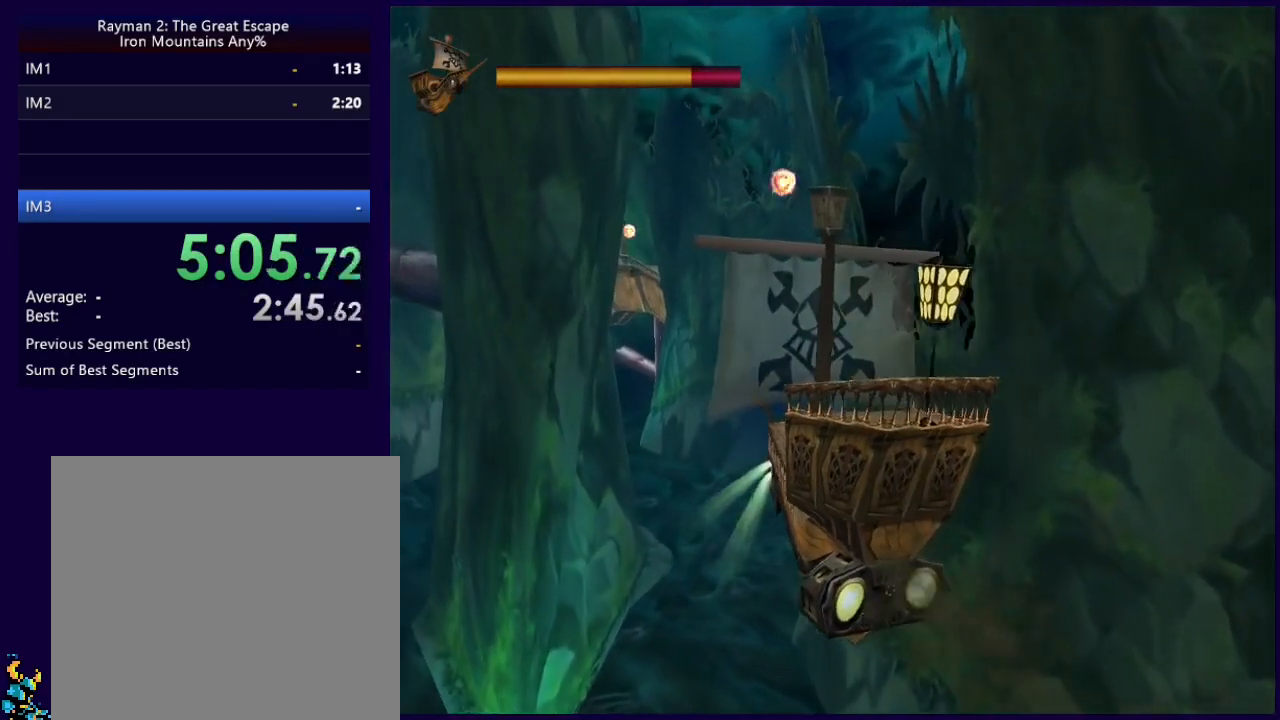
{"buttons": ["X"], "left_stick": "center", "events": [[83, "left_stick", "center"]]}
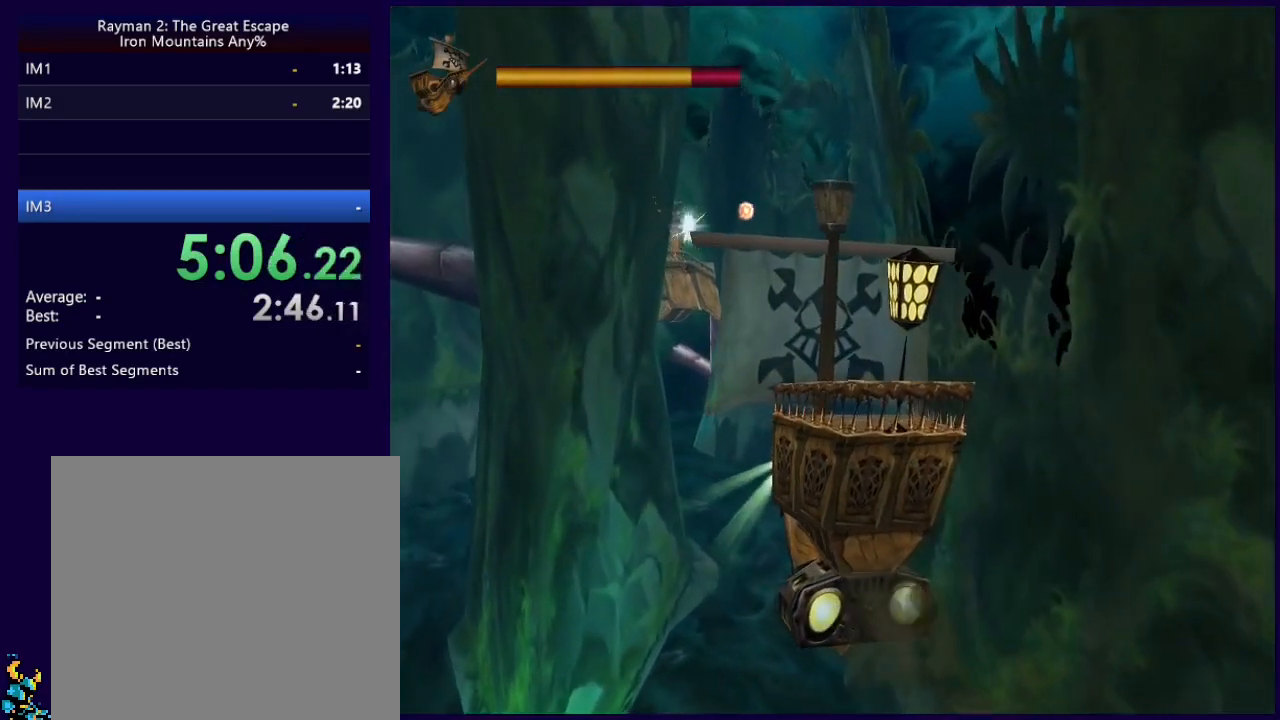
{"buttons": ["X"], "left_stick": "center", "events": []}
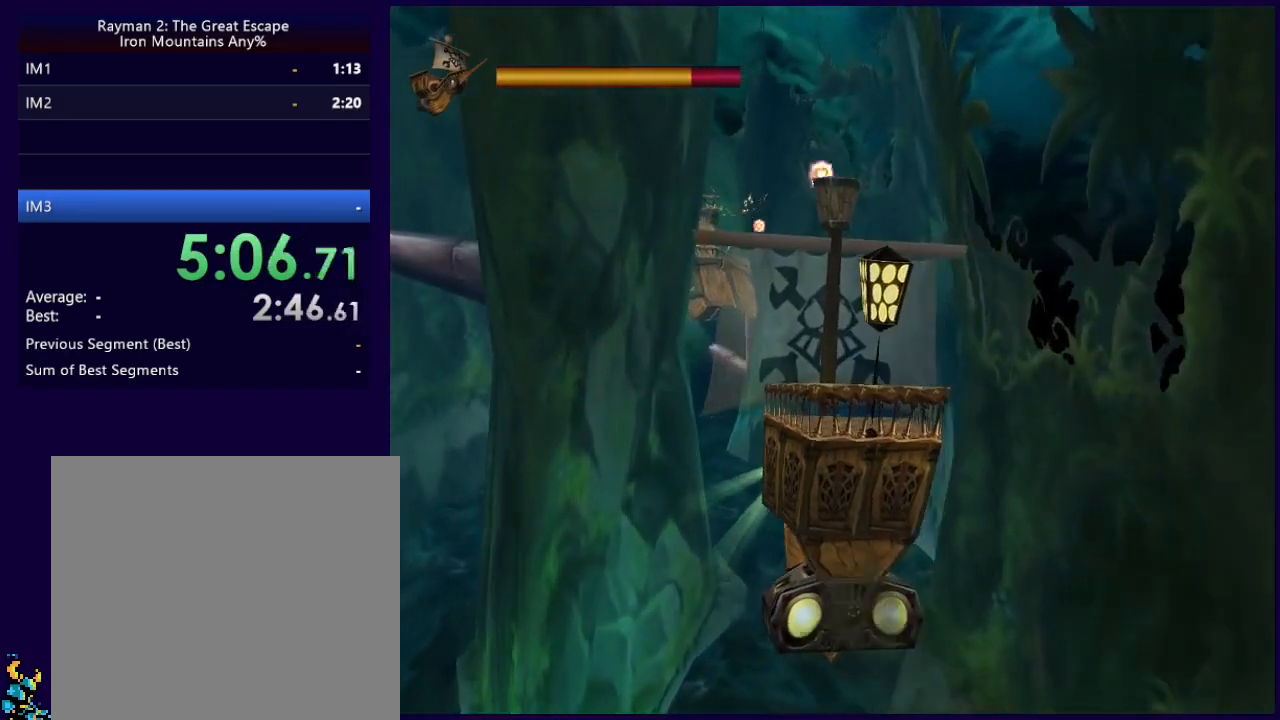
{"buttons": ["X"], "left_stick": "center", "events": []}
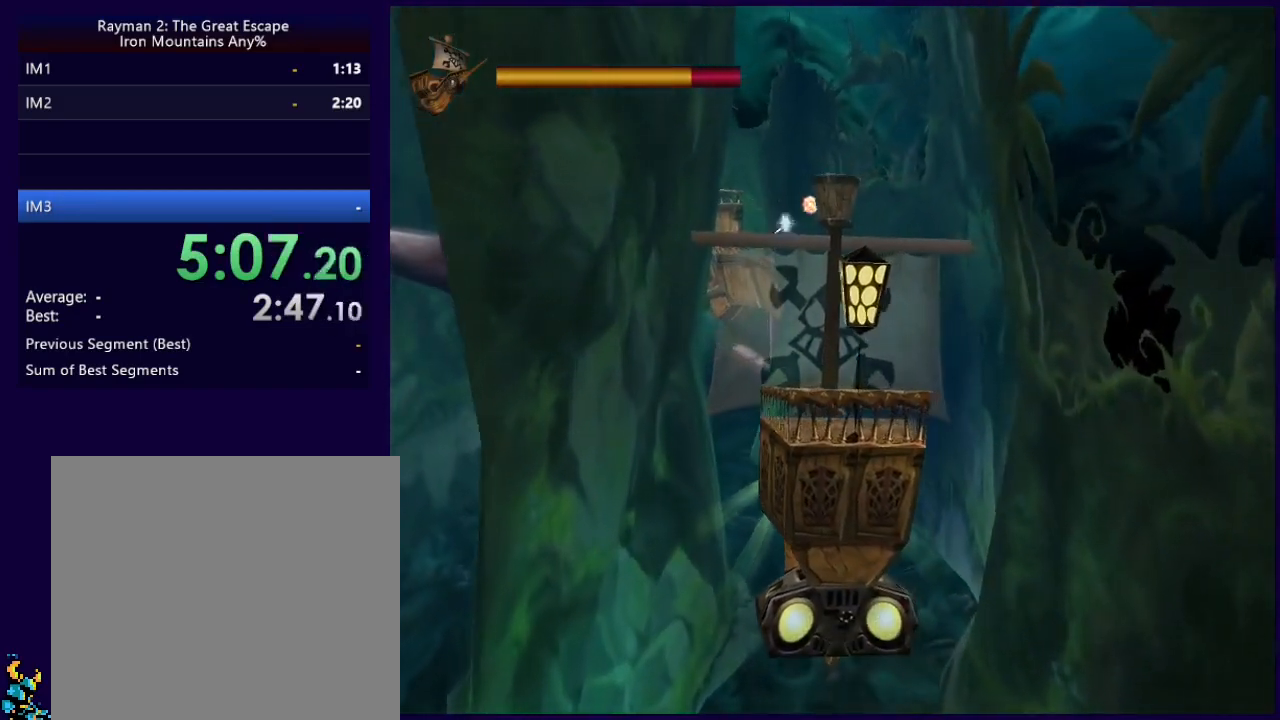
{"buttons": ["X"], "left_stick": "center", "events": []}
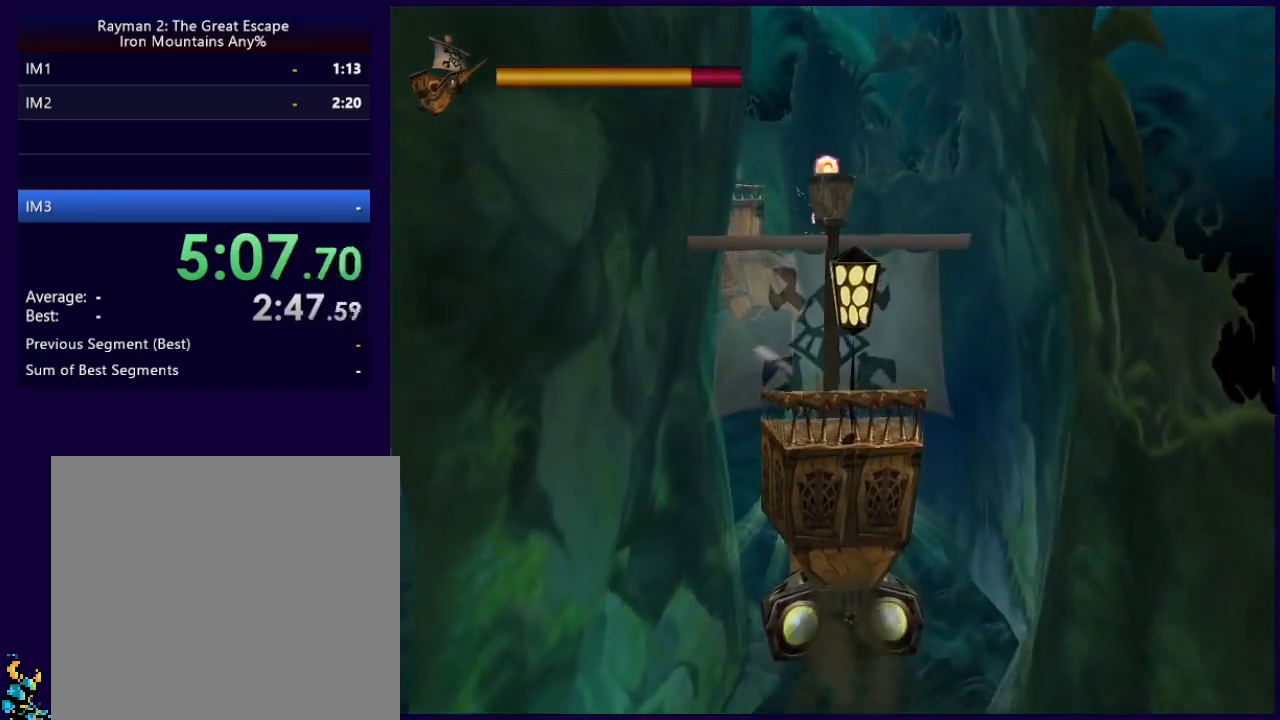
{"buttons": ["X"], "left_stick": "center", "events": []}
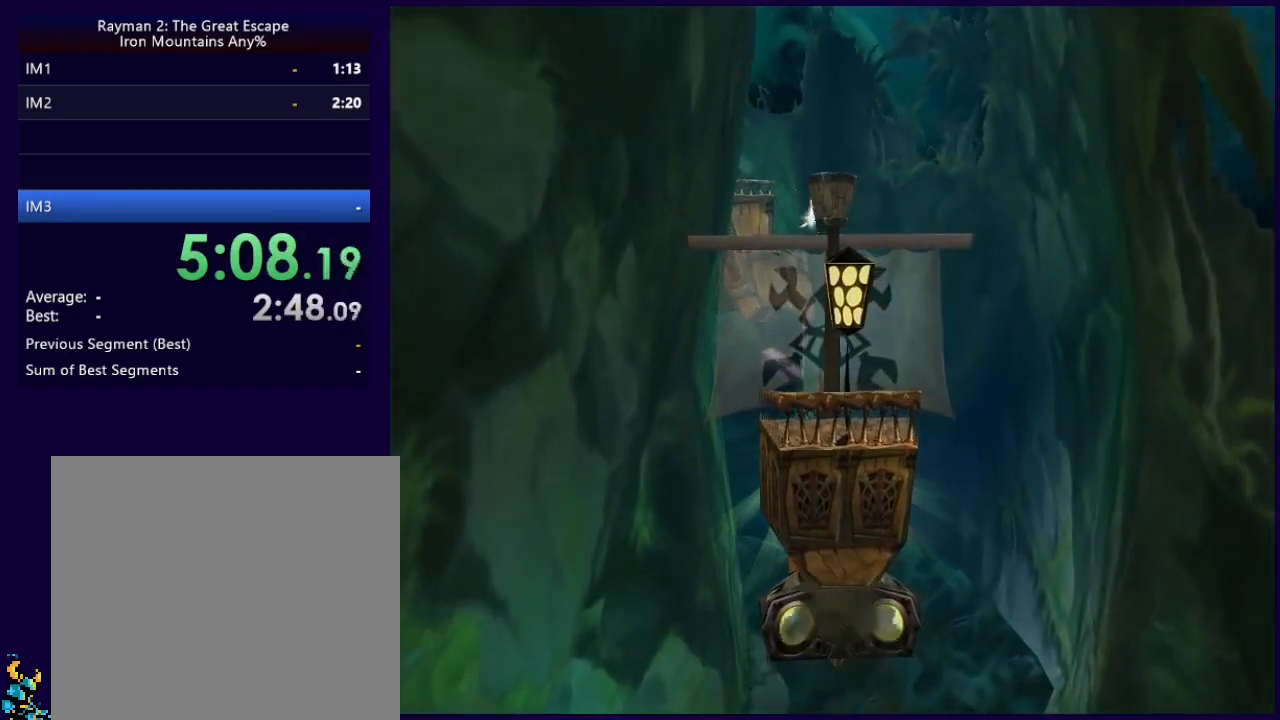
{"buttons": ["X"], "left_stick": "center", "events": []}
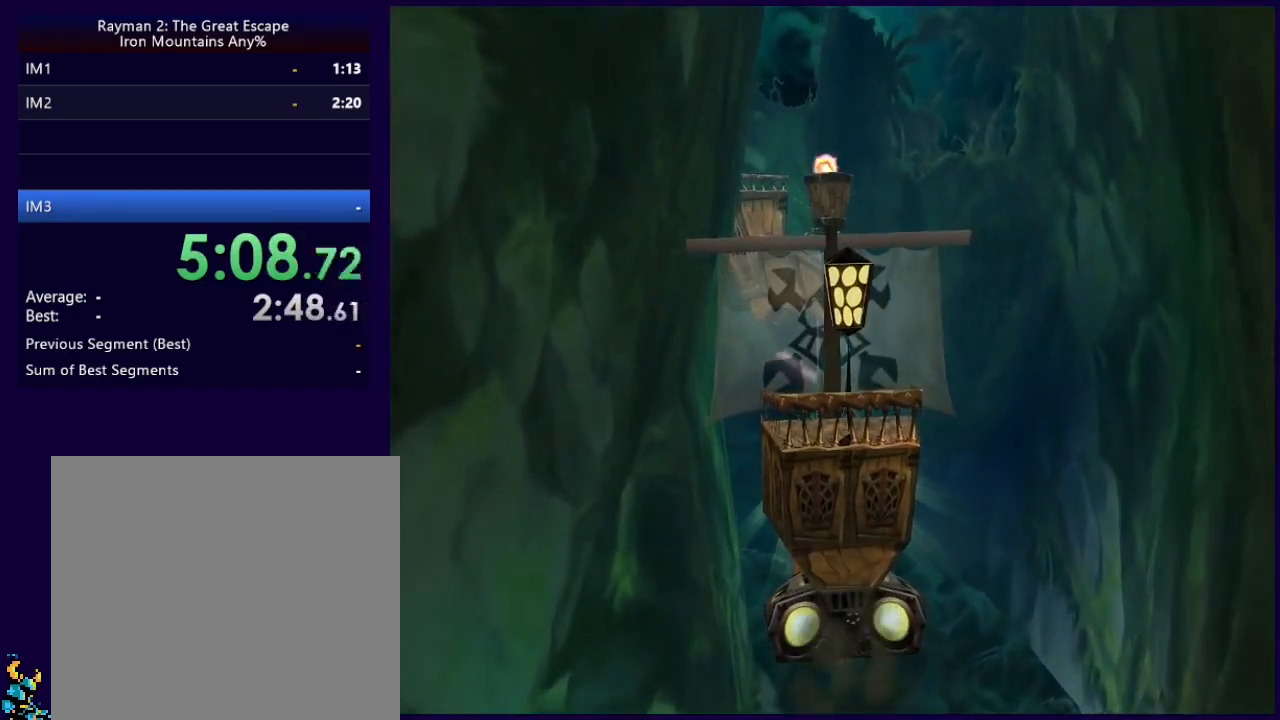
{"buttons": ["X"], "left_stick": "center", "events": []}
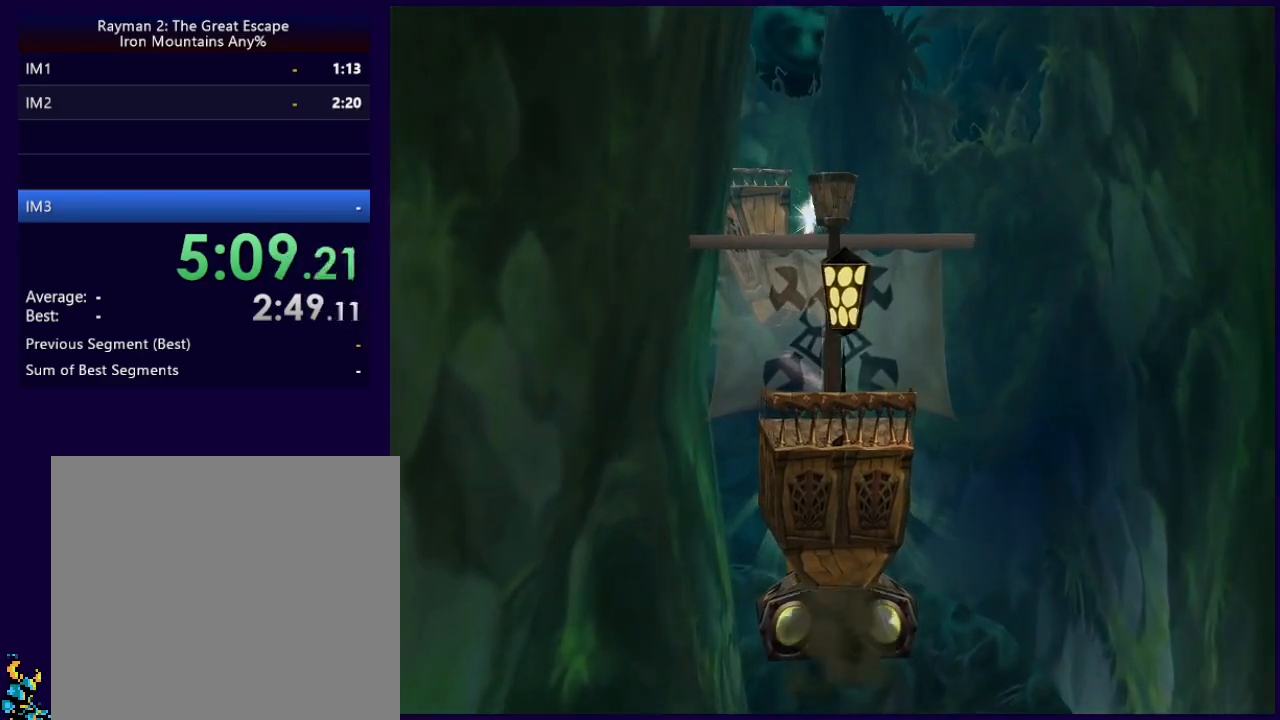
{"buttons": ["X"], "left_stick": "center", "events": []}
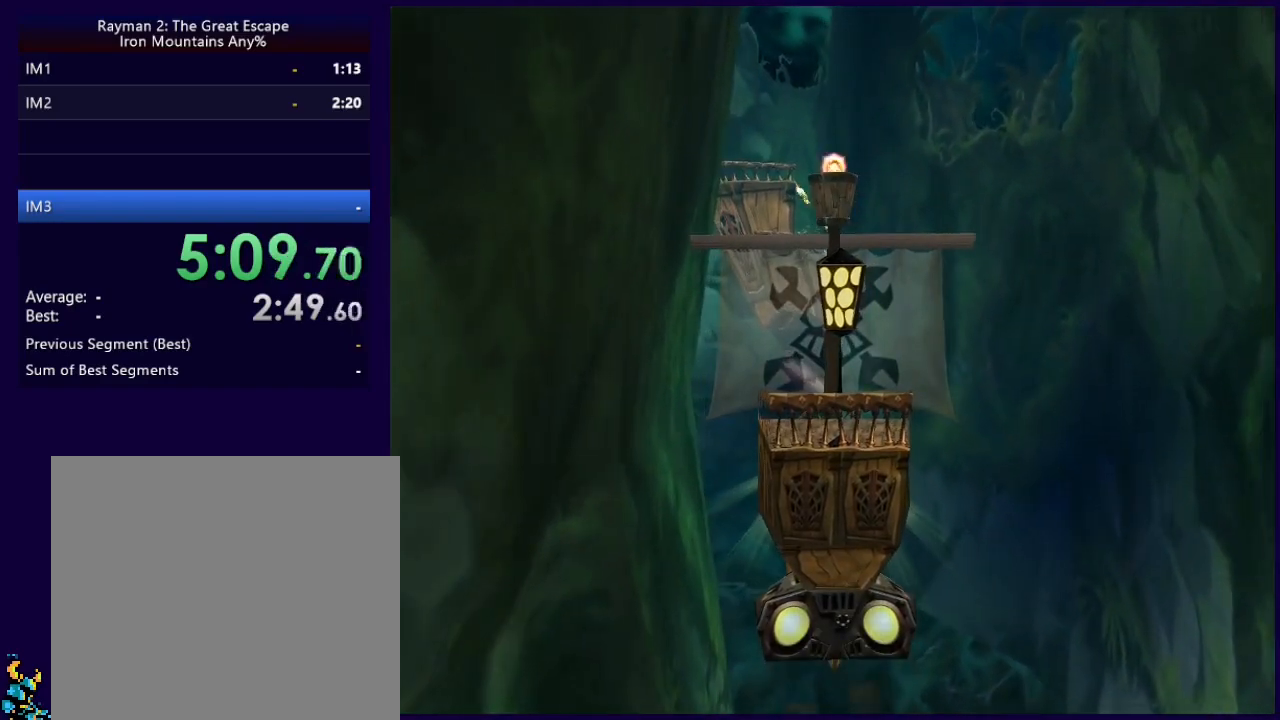
{"buttons": ["X"], "left_stick": "center", "events": []}
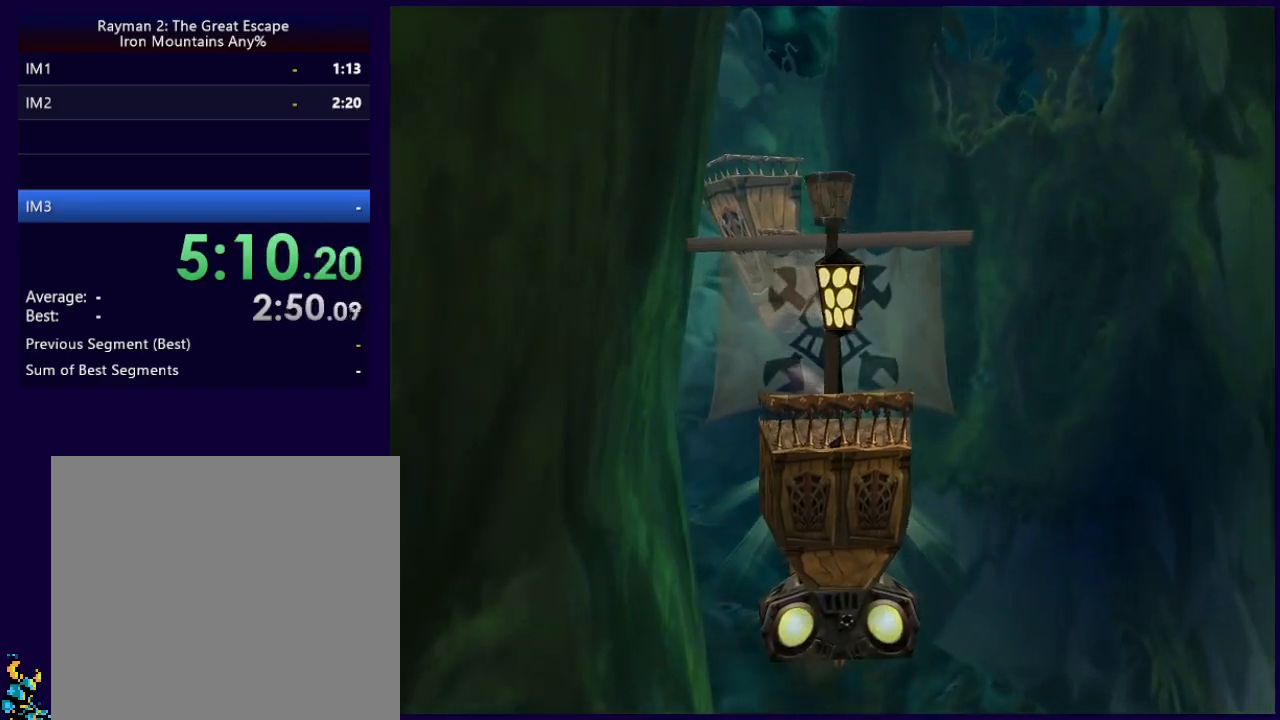
{"buttons": ["X"], "left_stick": "center", "events": [[17, "left_stick", "left"], [133, "left_stick", "center"]]}
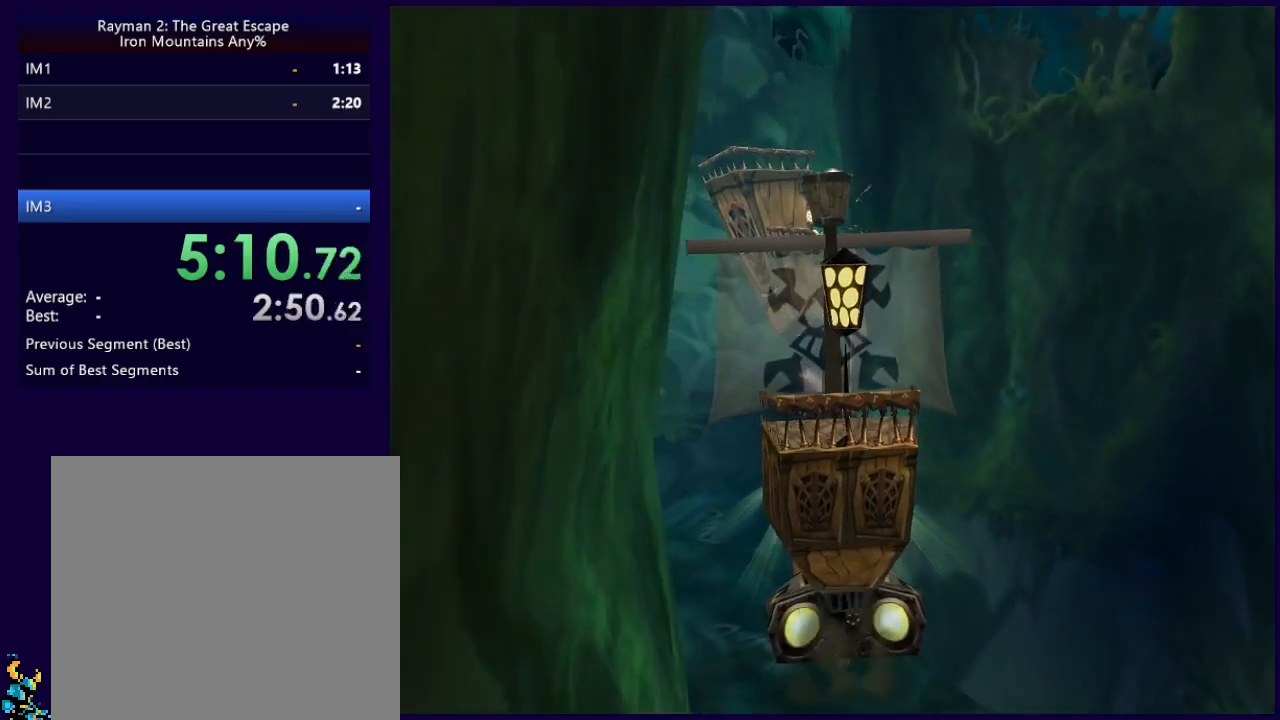
{"buttons": ["X"], "left_stick": "center", "events": []}
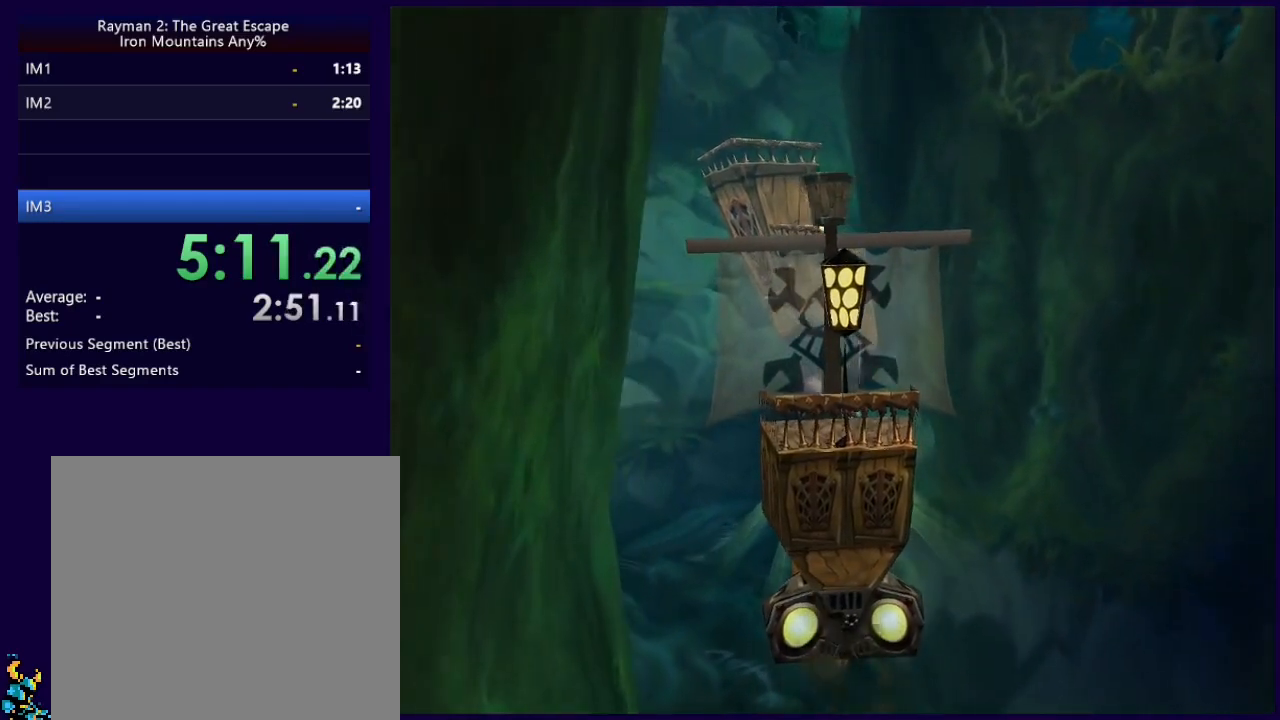
{"buttons": ["X"], "left_stick": "center", "events": [[33, "left_stick", "left"], [133, "left_stick", "center"]]}
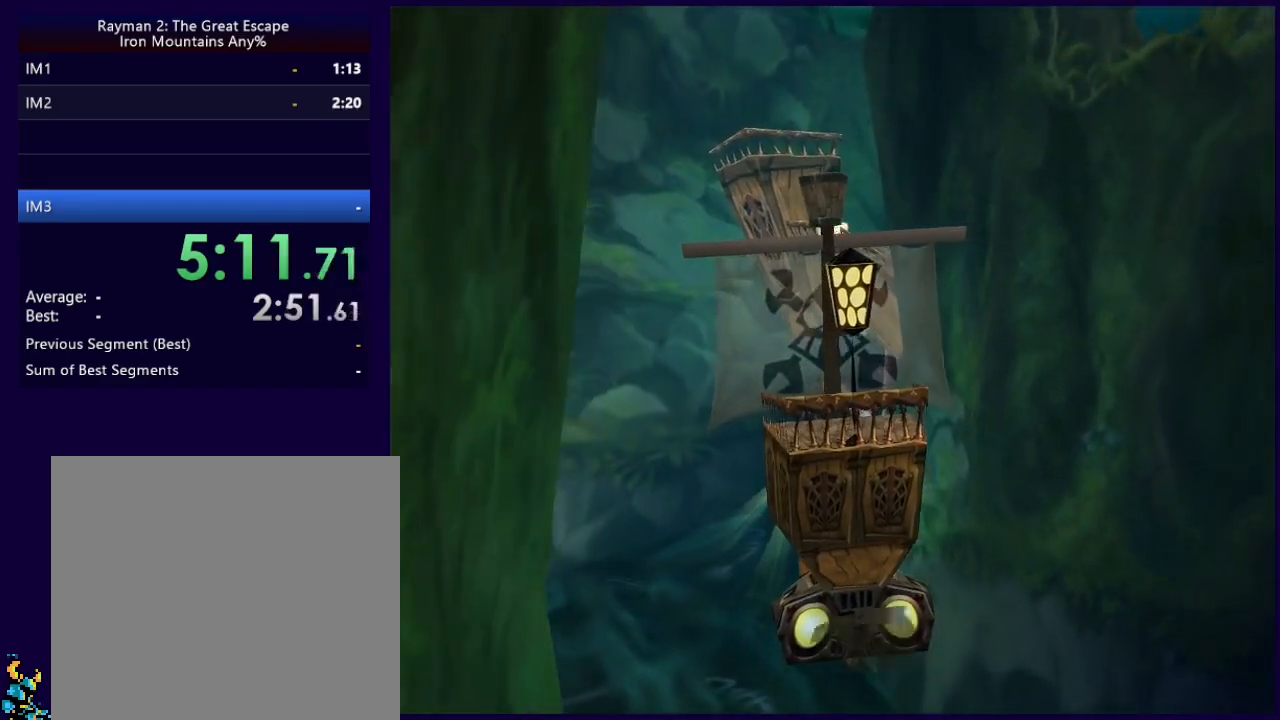
{"buttons": ["X"], "left_stick": "center", "events": []}
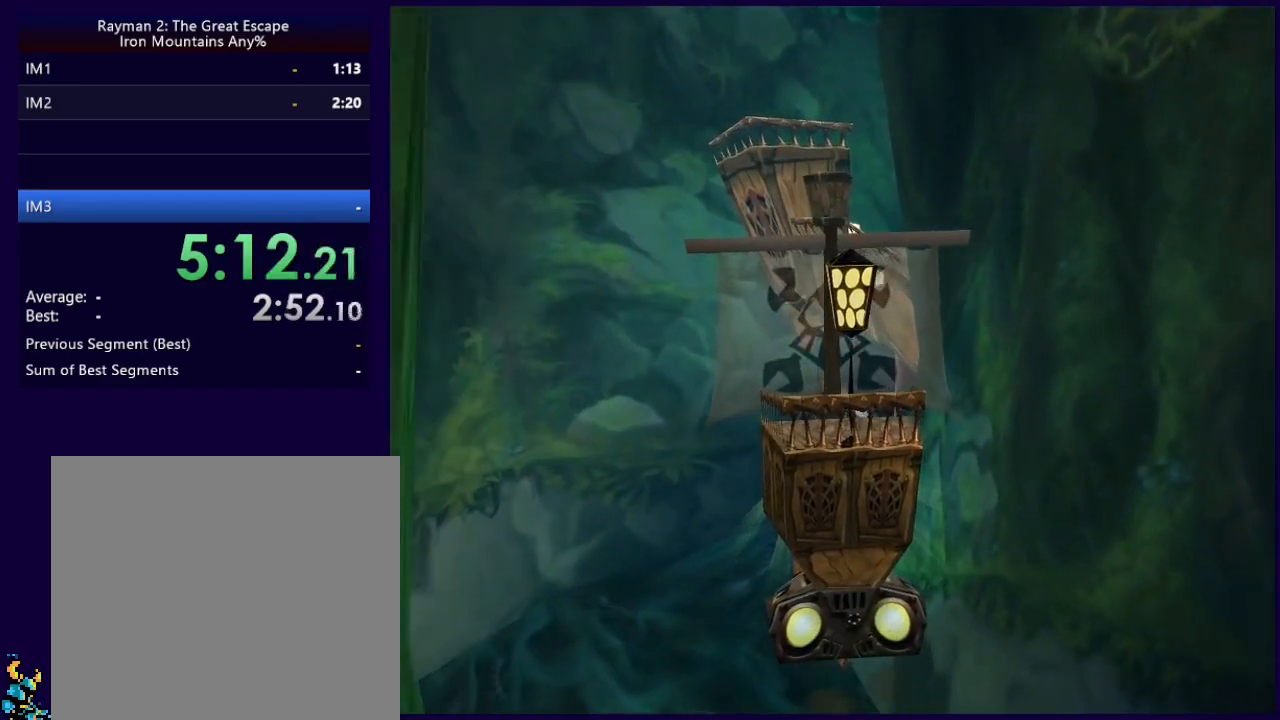
{"buttons": ["X"], "left_stick": "center", "events": []}
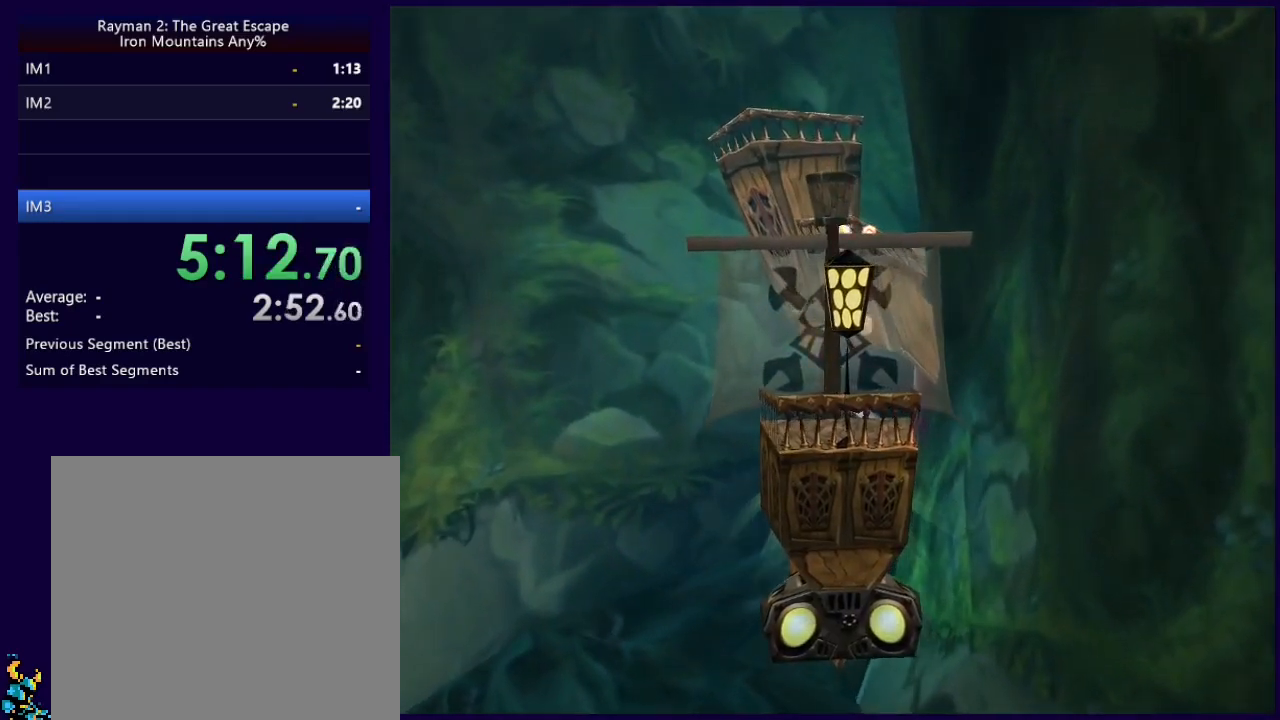
{"buttons": ["X"], "left_stick": "center", "events": []}
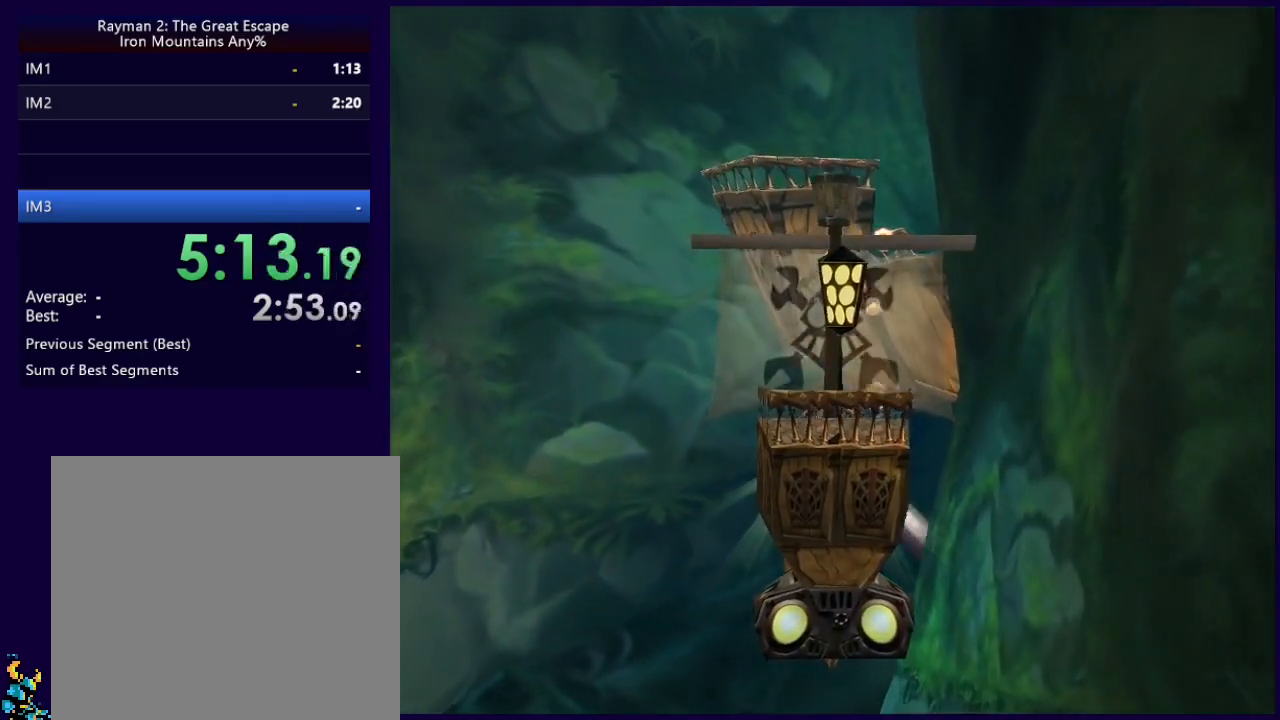
{"buttons": ["X"], "left_stick": "center", "events": []}
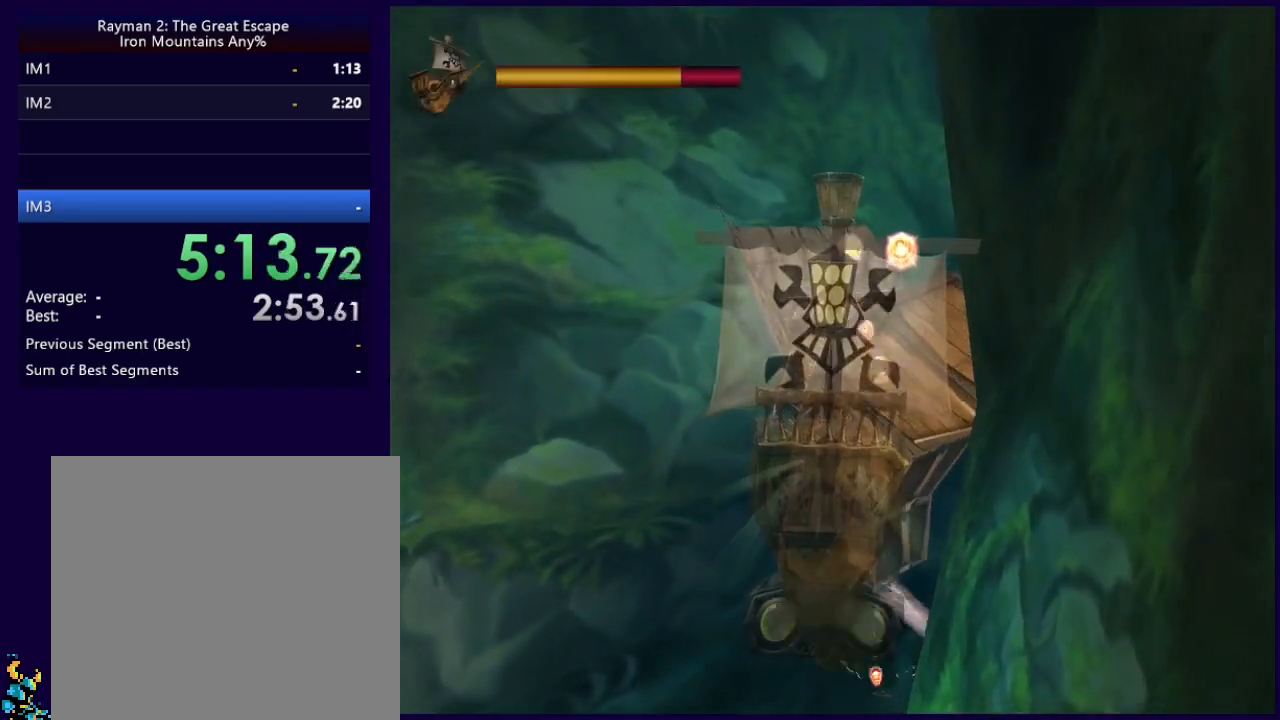
{"buttons": ["X"], "left_stick": "up-right", "events": [[400, "left_stick", "up-right"]]}
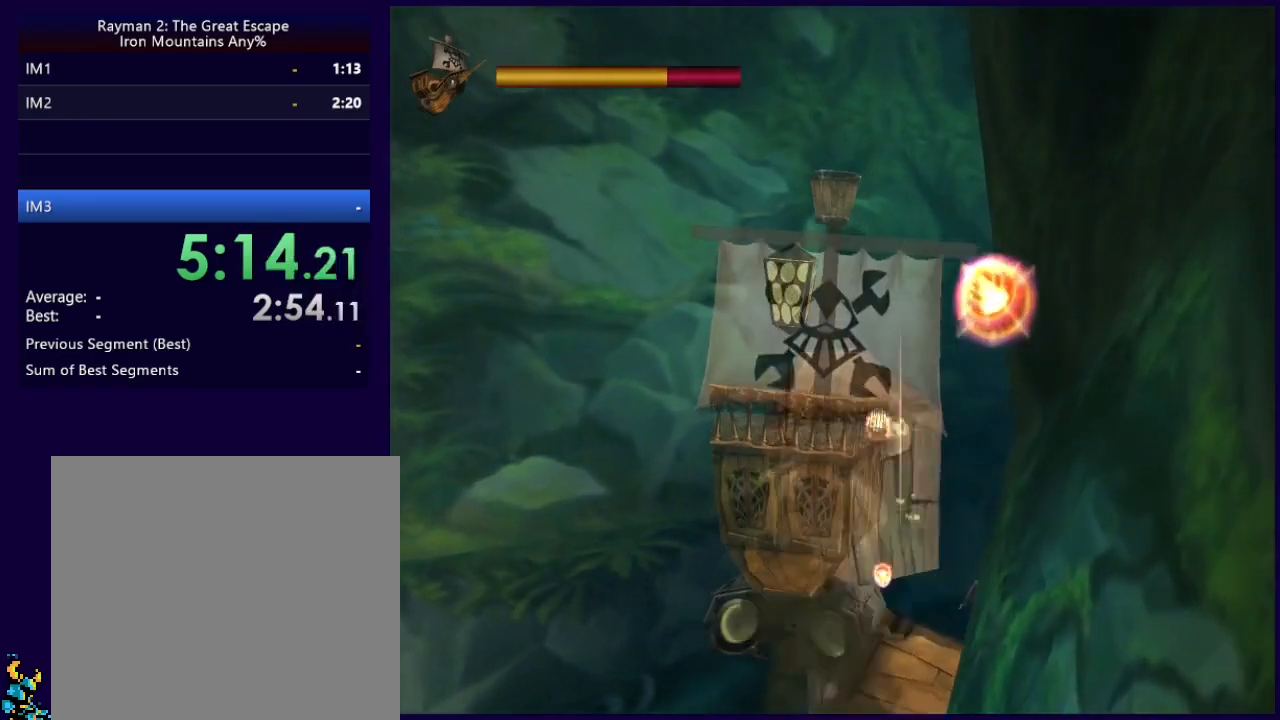
{"buttons": [], "left_stick": "right", "events": [[117, "left_stick", "right"], [133, "X", "up"]]}
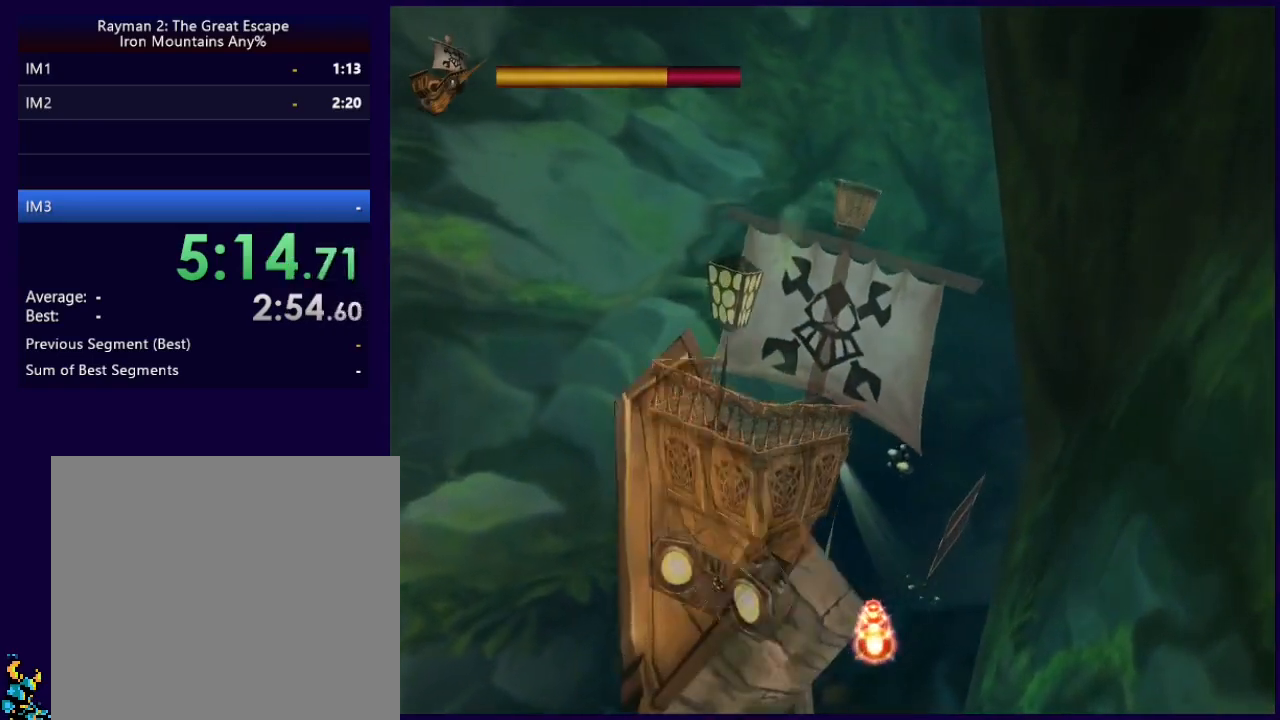
{"buttons": [], "left_stick": "right", "events": []}
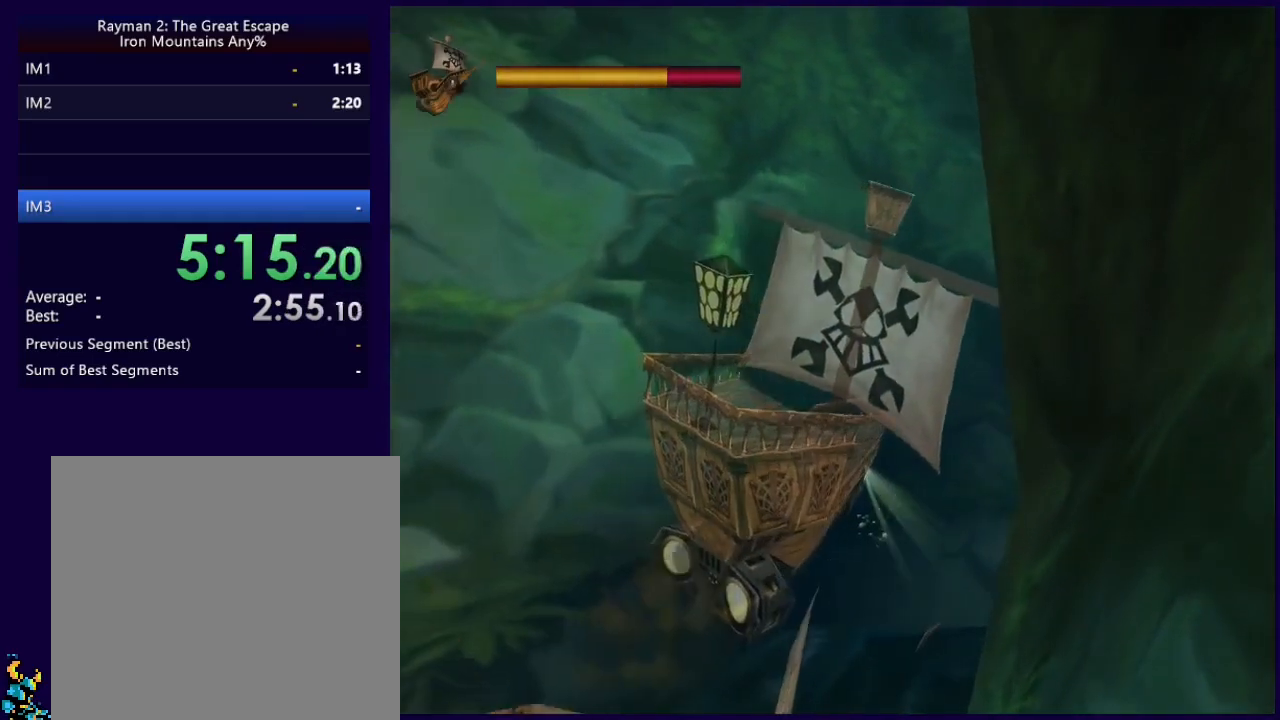
{"buttons": [], "left_stick": "right", "events": []}
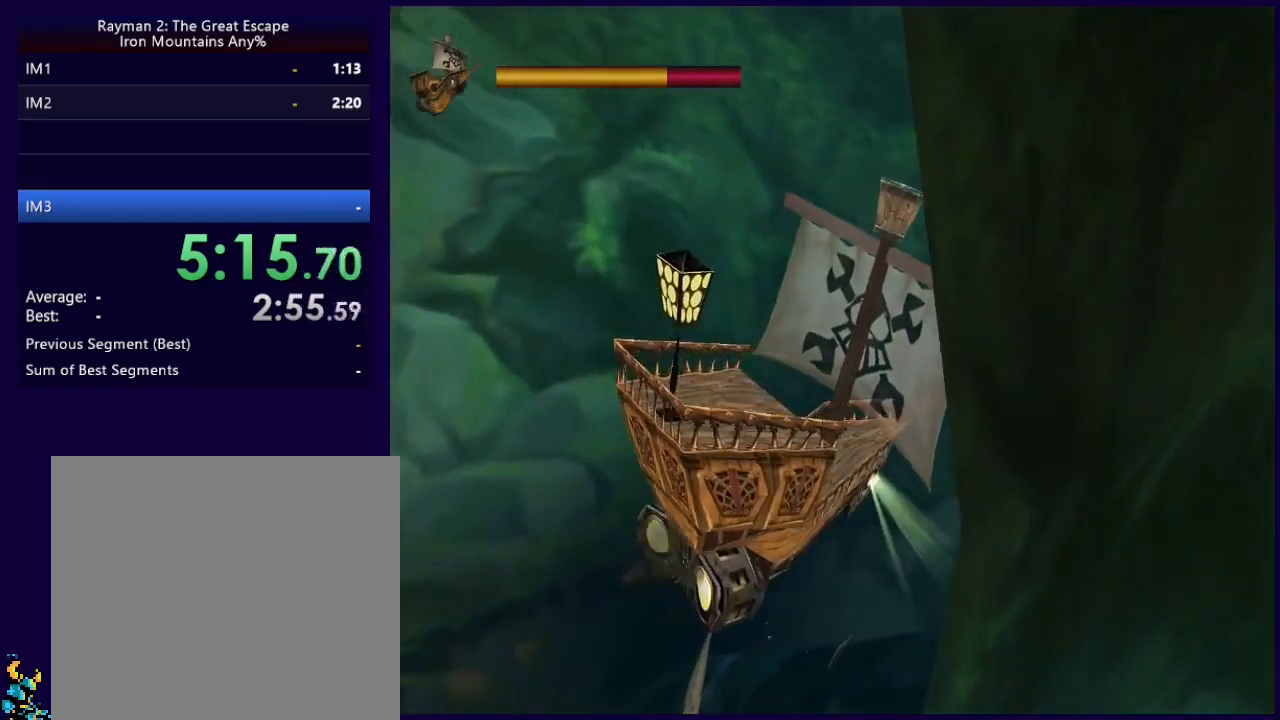
{"buttons": [], "left_stick": "down-right", "events": [[100, "left_stick", "down-right"]]}
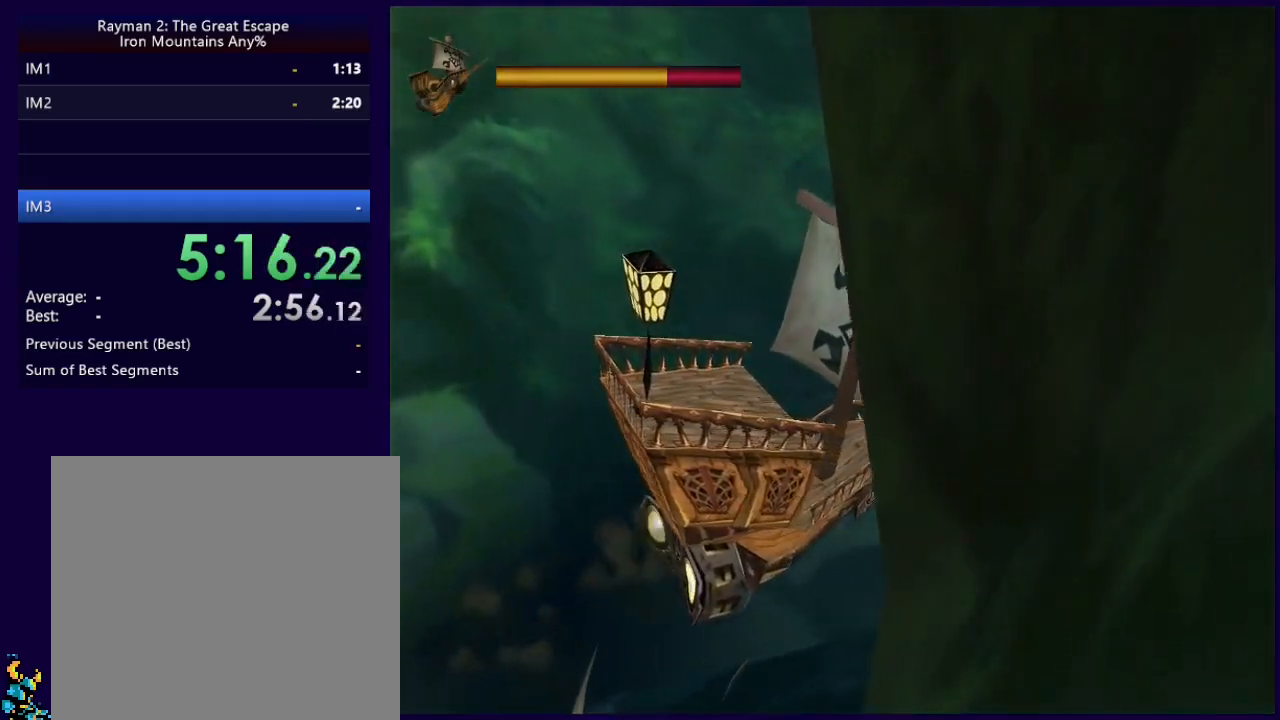
{"buttons": [], "left_stick": "right", "events": [[283, "left_stick", "center"], [500, "left_stick", "right"]]}
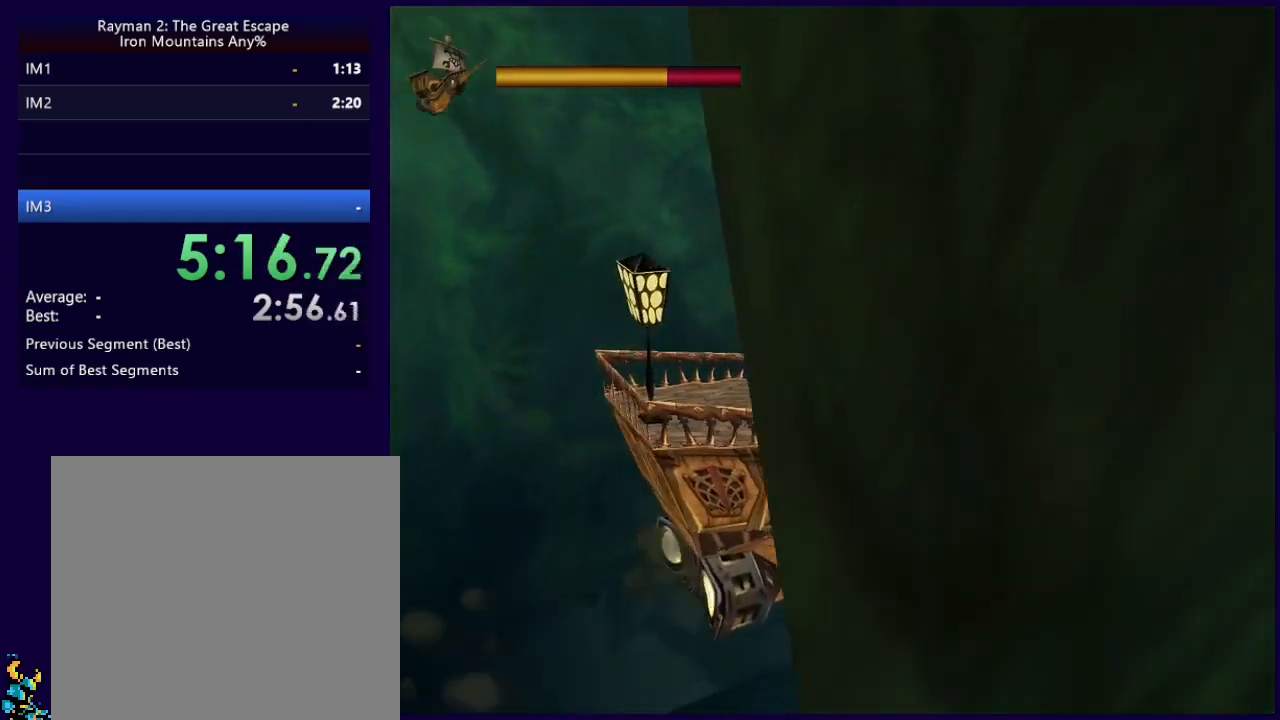
{"buttons": [], "left_stick": "center", "events": [[300, "left_stick", "center"]]}
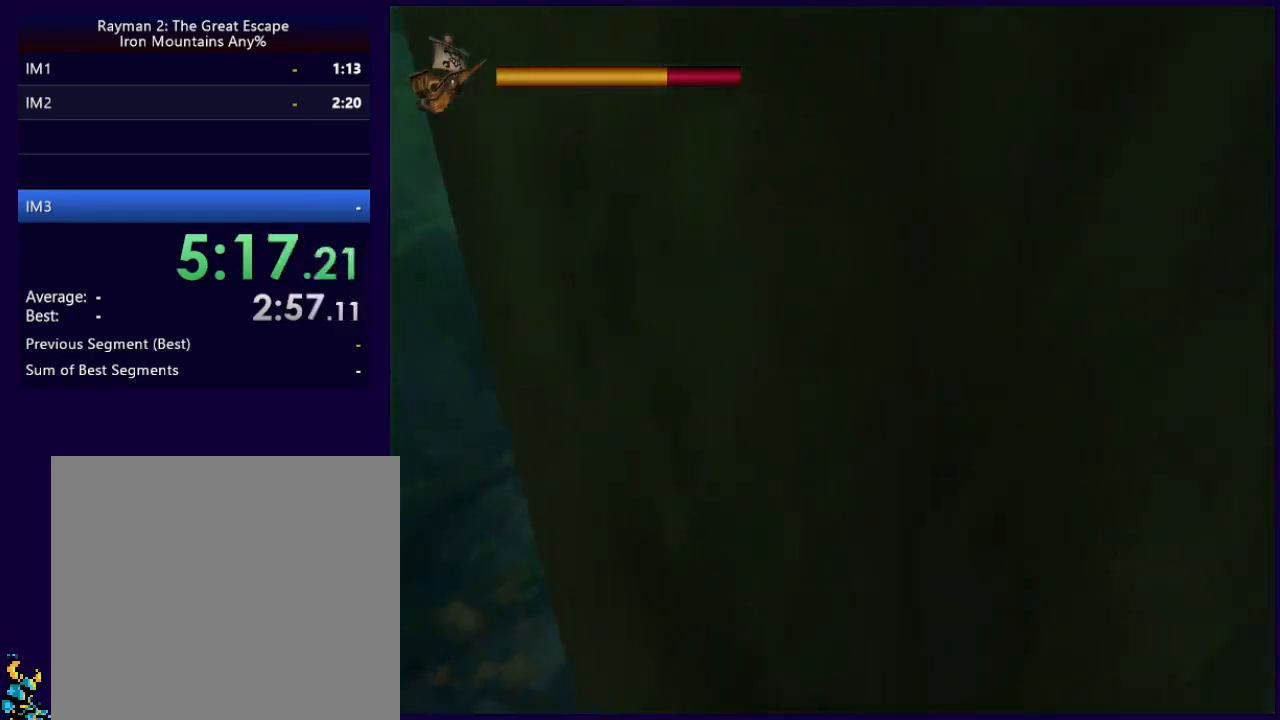
{"buttons": [], "left_stick": "center", "events": [[150, "left_stick", "right"], [283, "left_stick", "center"]]}